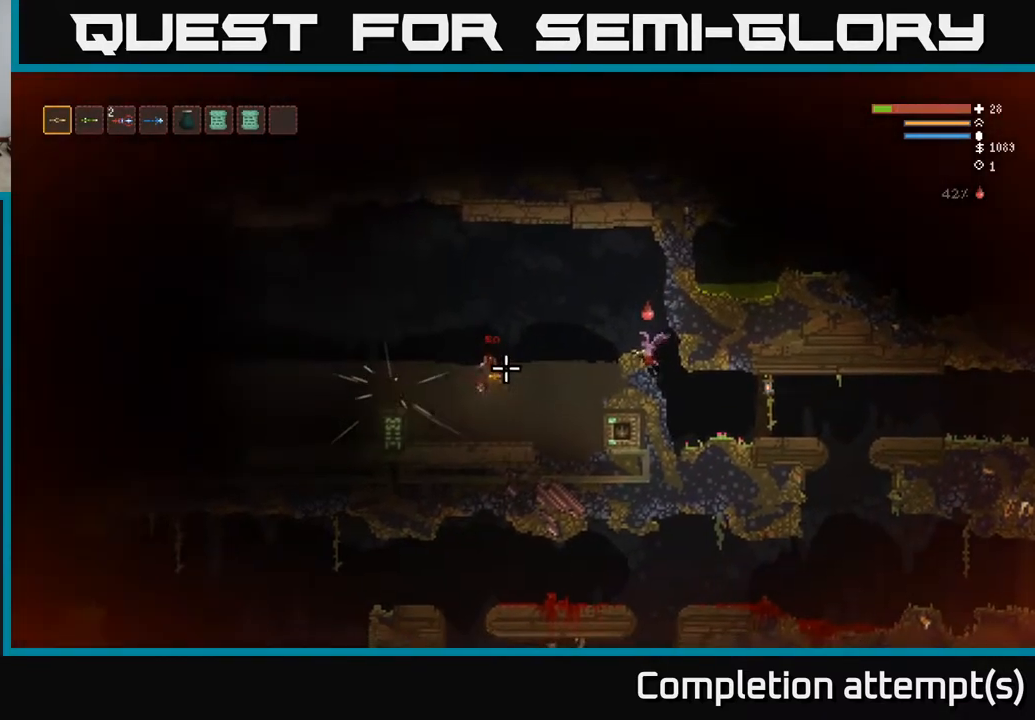
Gameplay with a controller (Xbox layout); each line is a JSON object with the inputs held at the frame after it. "events" lists button and stick changes between this image and that frame as [ms after this image, input, new state], when the widget could be followed in between.
{"buttons": [], "left_stick": "left", "right_stick": "left", "events": [[217, "L2", "down"], [217, "left_stick", "left"], [400, "L2", "up"]]}
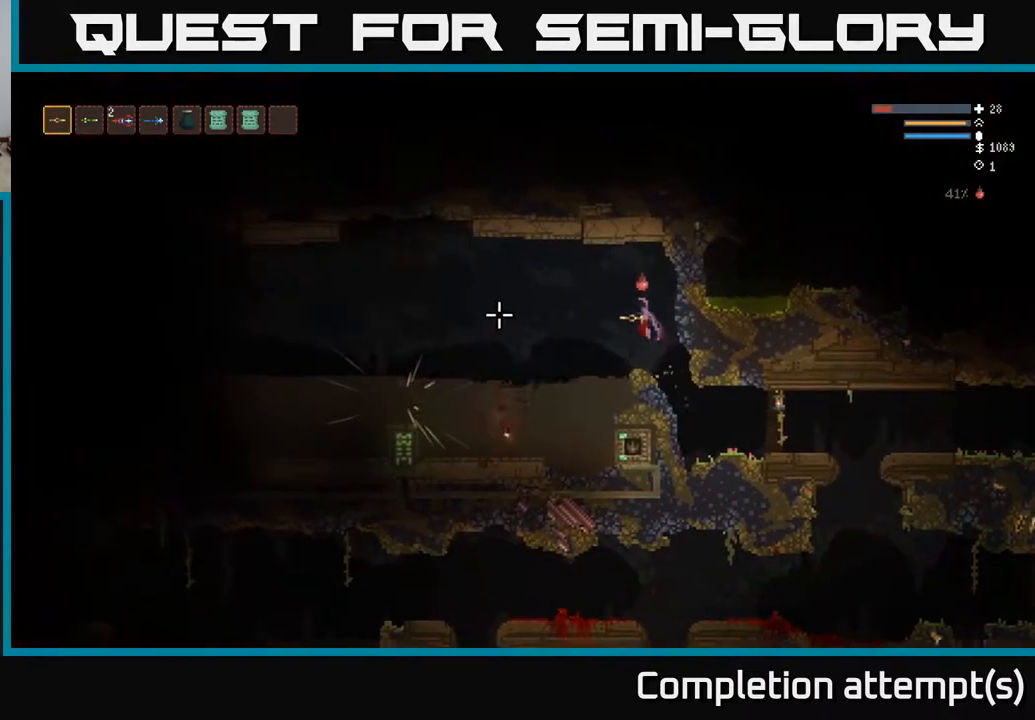
{"buttons": [], "left_stick": "left", "right_stick": "up-left", "events": [[233, "L2", "down"], [383, "L2", "up"], [450, "right_stick", "up-left"]]}
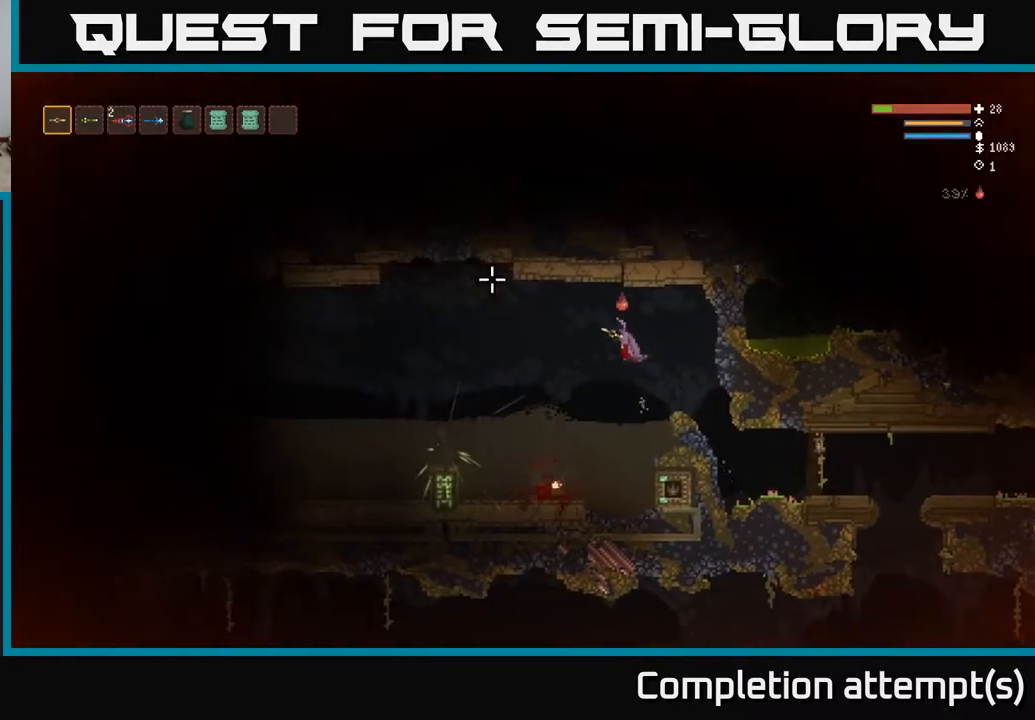
{"buttons": [], "left_stick": "center", "right_stick": "up", "events": [[150, "right_stick", "up"], [250, "left_stick", "center"]]}
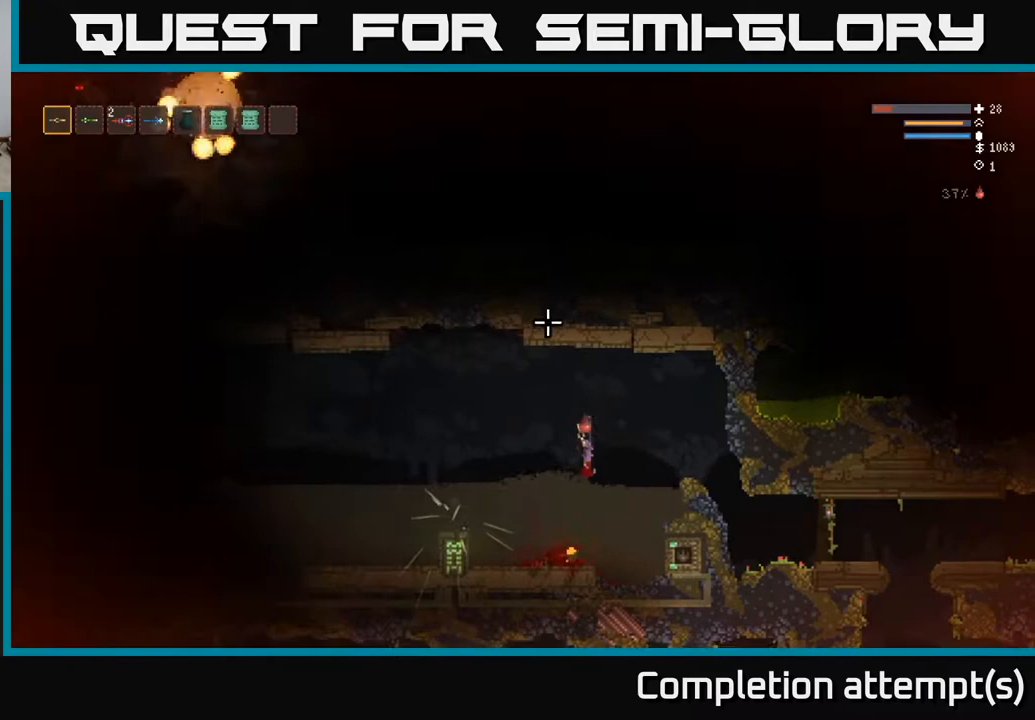
{"buttons": [], "left_stick": "left", "right_stick": "up", "events": [[167, "left_stick", "left"], [217, "L2", "down"], [300, "left_stick", "center"], [450, "L2", "up"], [450, "left_stick", "left"]]}
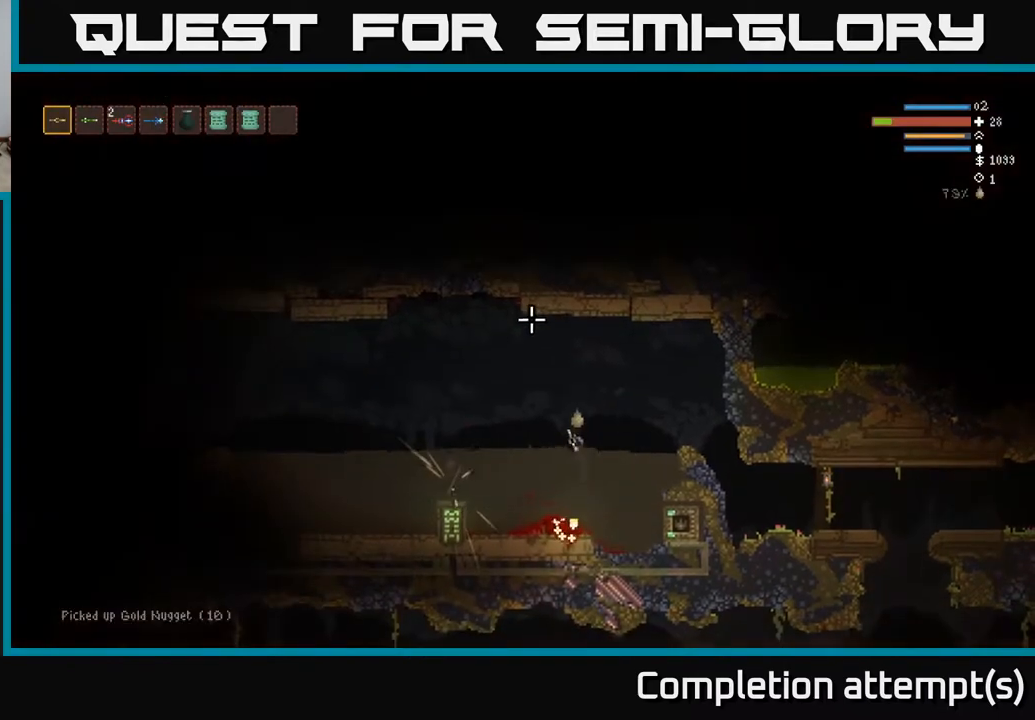
{"buttons": [], "left_stick": "left", "right_stick": "center", "events": [[17, "right_stick", "up-left"], [67, "L2", "down"], [300, "L2", "up"], [300, "right_stick", "center"]]}
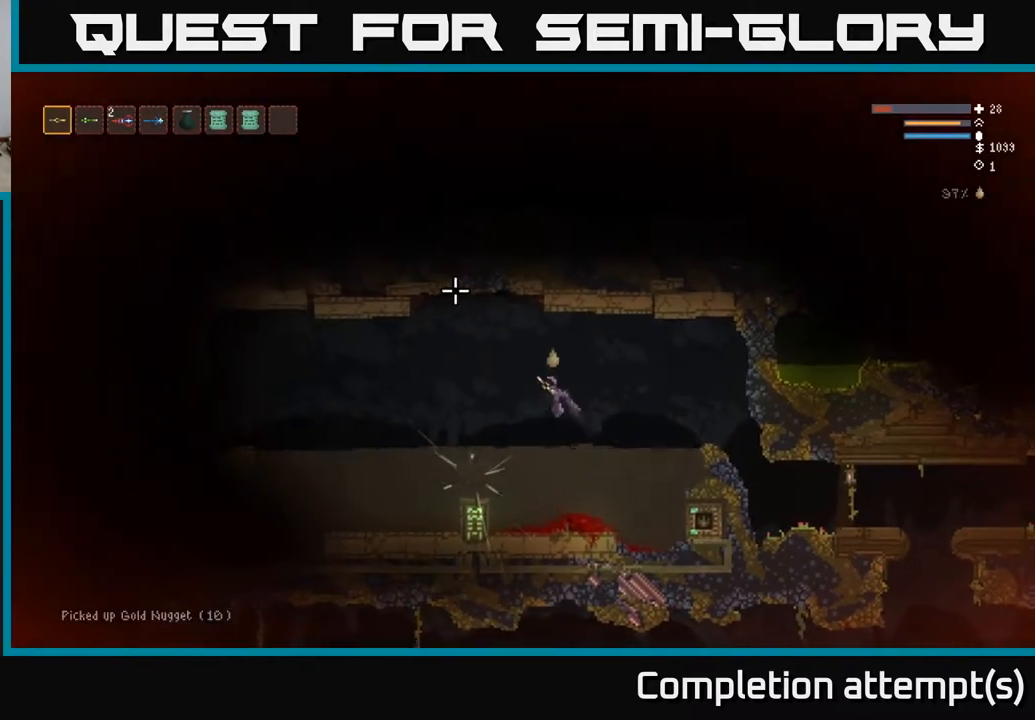
{"buttons": [], "left_stick": "left", "right_stick": "center", "events": [[217, "L2", "down"], [300, "L2", "up"]]}
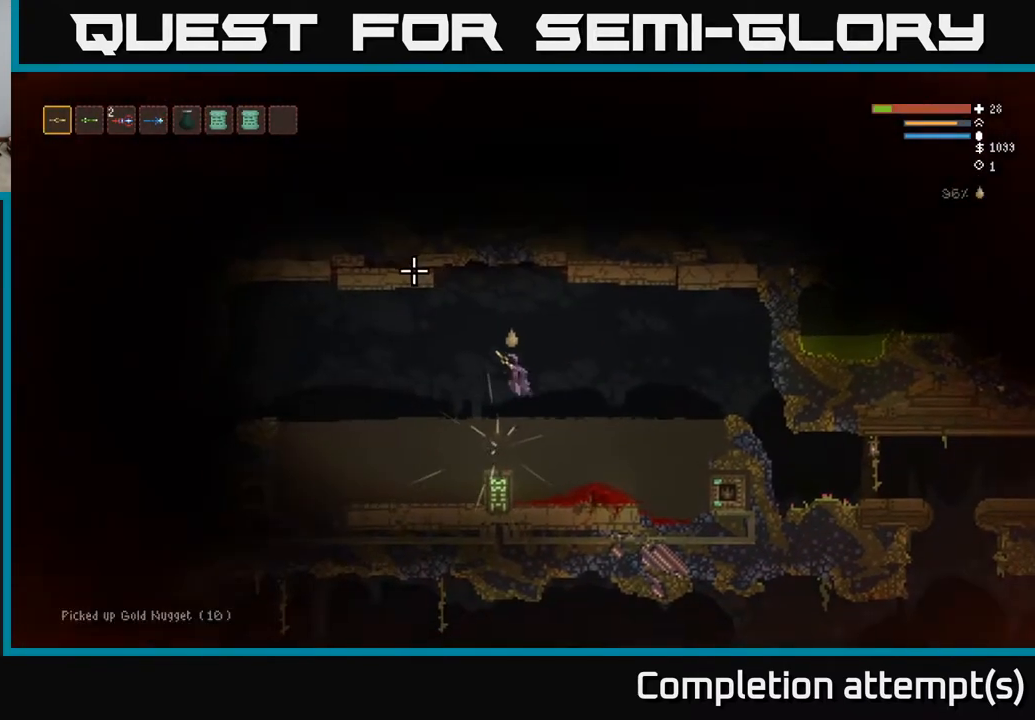
{"buttons": [], "left_stick": "center", "right_stick": "center", "events": [[33, "left_stick", "center"], [250, "A", "down"], [367, "A", "up"]]}
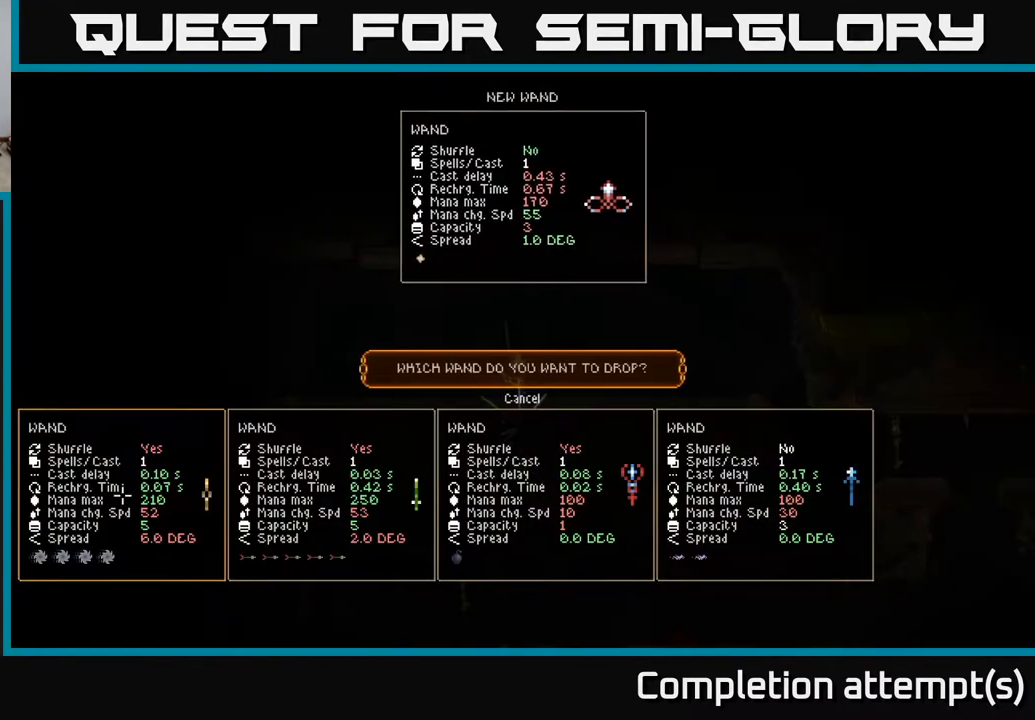
{"buttons": [], "left_stick": "center", "right_stick": "center", "events": []}
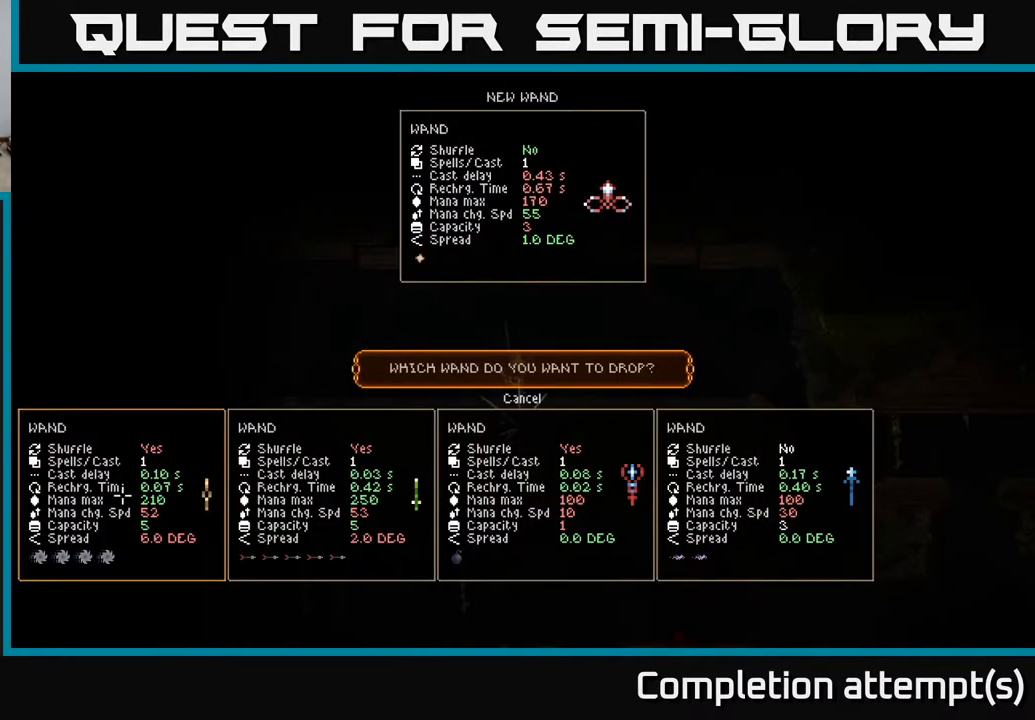
{"buttons": [], "left_stick": "right", "right_stick": "center", "events": [[483, "left_stick", "right"]]}
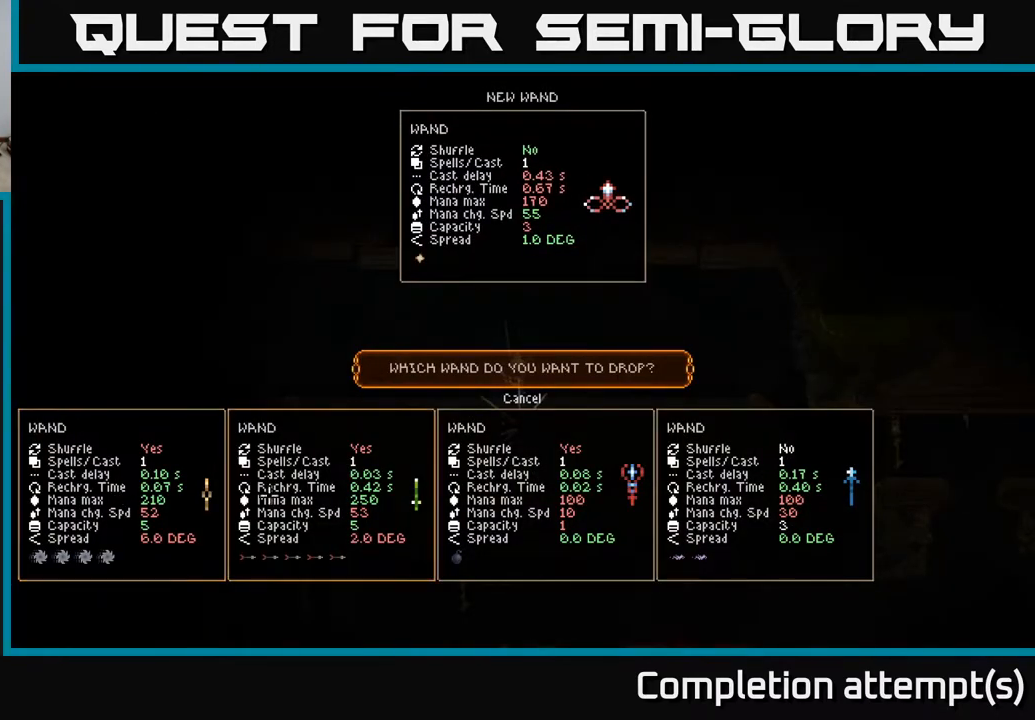
{"buttons": [], "left_stick": "right", "right_stick": "center", "events": [[117, "left_stick", "center"], [217, "left_stick", "right"], [367, "left_stick", "center"], [483, "left_stick", "right"]]}
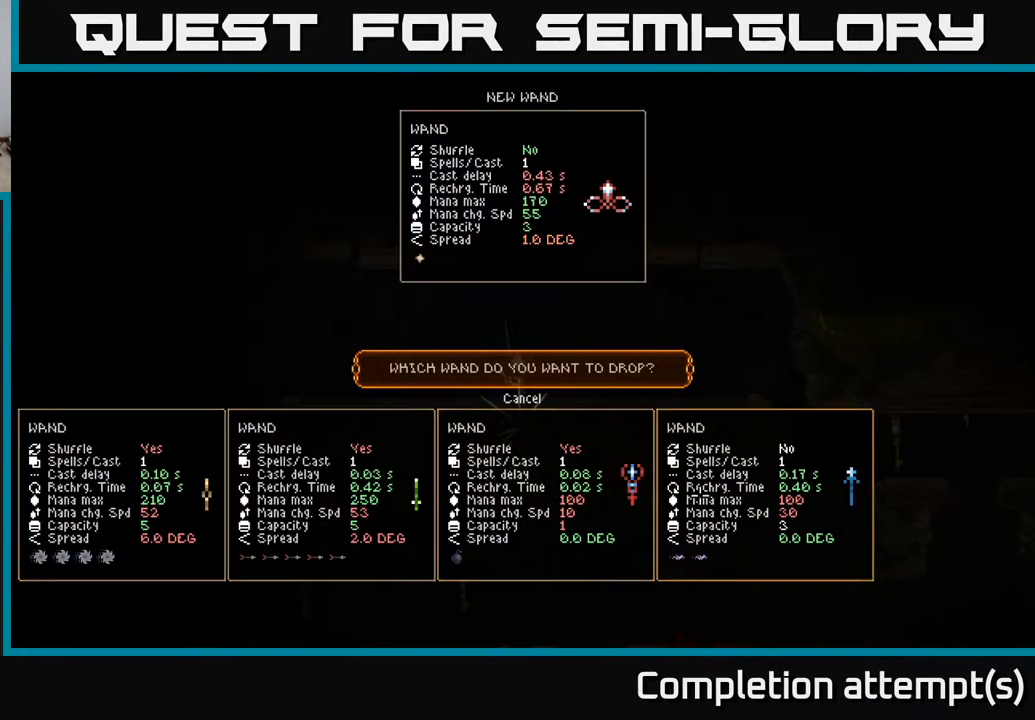
{"buttons": ["L2"], "left_stick": "center", "right_stick": "center", "events": [[117, "left_stick", "center"], [267, "A", "down"], [267, "L2", "down"], [317, "A", "up"]]}
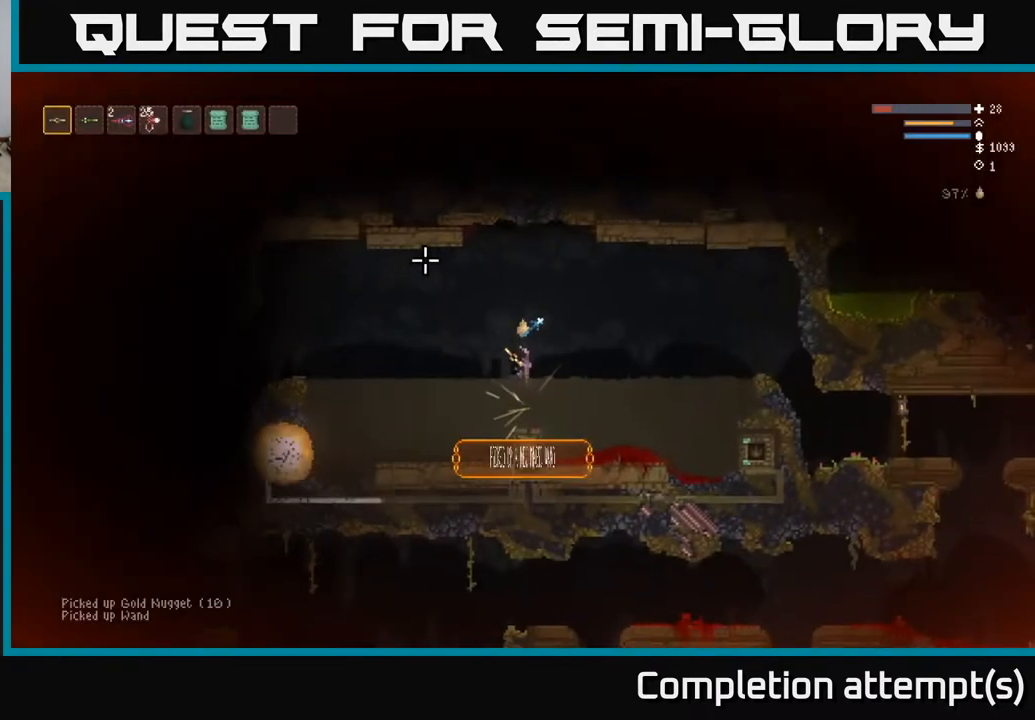
{"buttons": [], "left_stick": "right", "right_stick": "right", "events": [[117, "right_stick", "up-right"], [183, "left_stick", "right"], [383, "right_stick", "right"], [417, "L2", "up"]]}
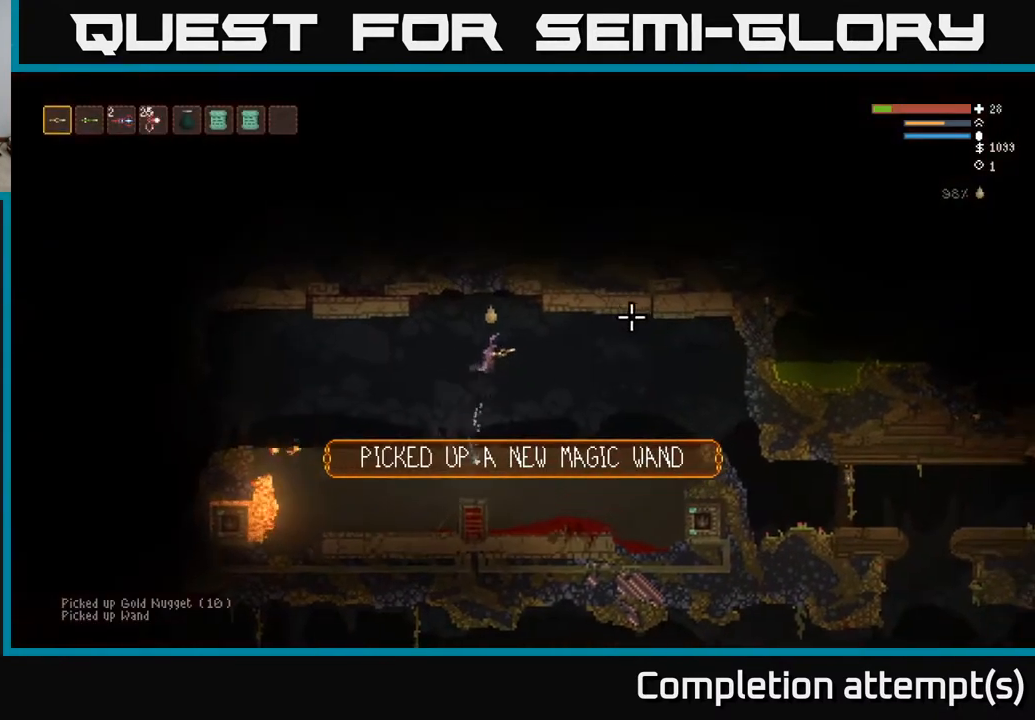
{"buttons": [], "left_stick": "right", "right_stick": "right", "events": [[367, "L2", "down"], [483, "L2", "up"]]}
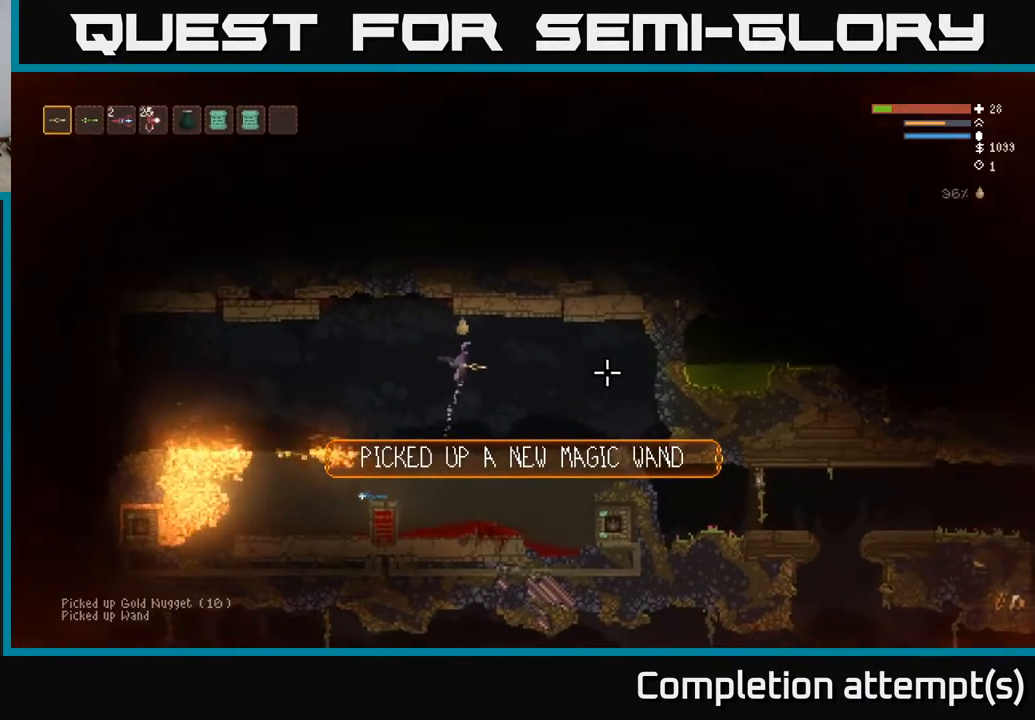
{"buttons": [], "left_stick": "right", "right_stick": "right", "events": [[317, "L2", "down"], [433, "L2", "up"]]}
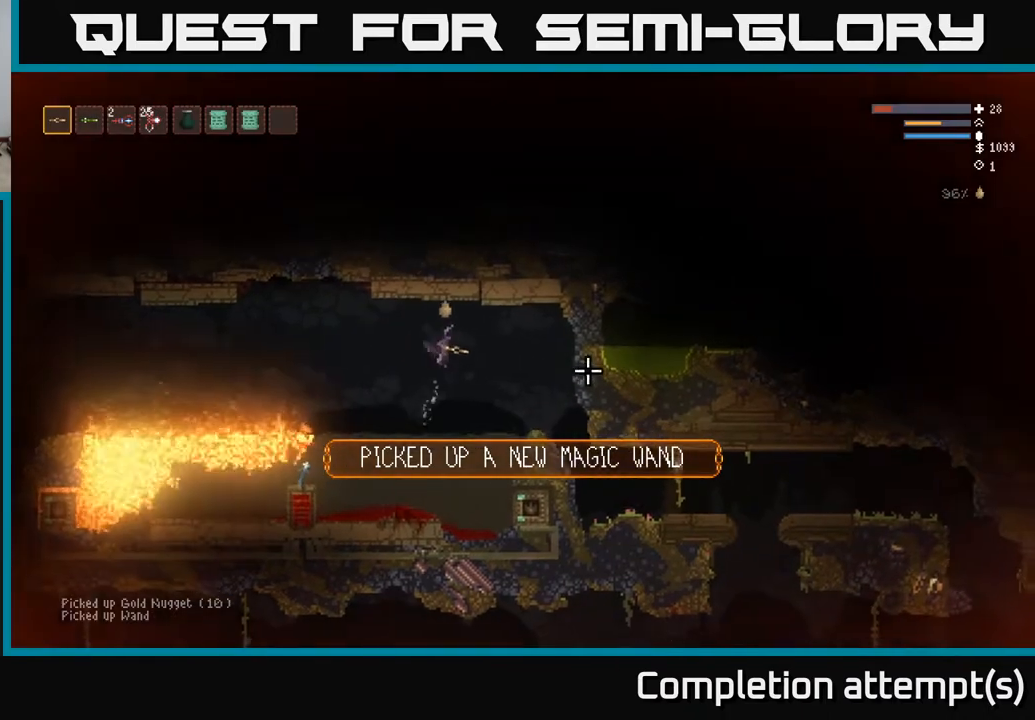
{"buttons": [], "left_stick": "right", "right_stick": "right", "events": [[300, "L2", "down"], [367, "L2", "up"]]}
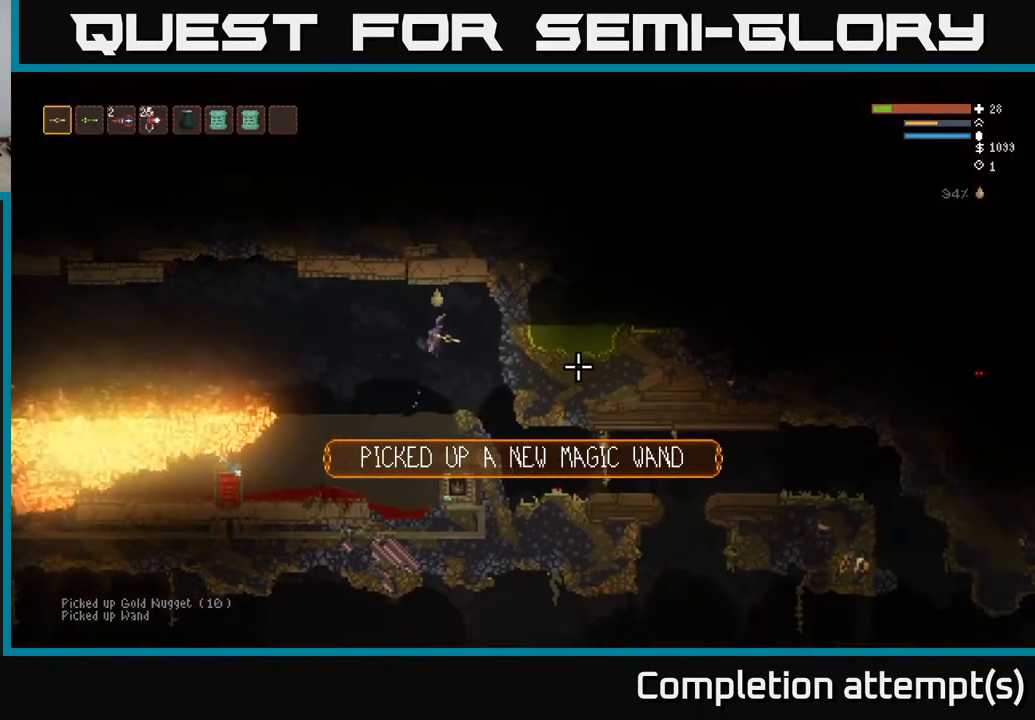
{"buttons": [], "left_stick": "right", "right_stick": "right", "events": []}
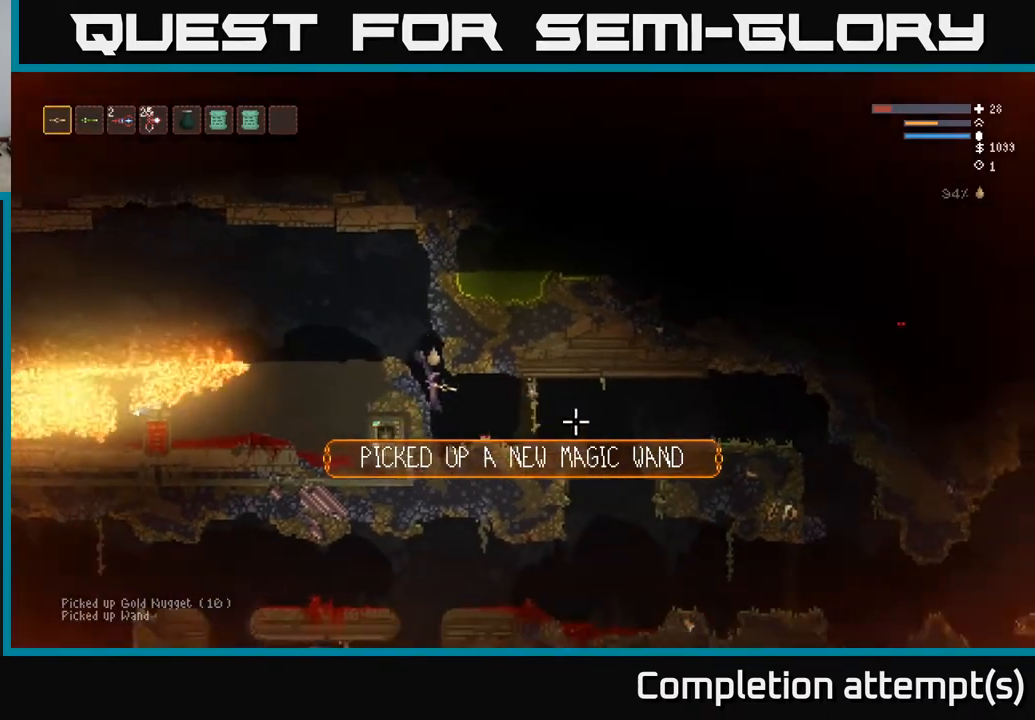
{"buttons": [], "left_stick": "center", "right_stick": "left", "events": [[167, "right_stick", "center"], [217, "right_stick", "left"], [450, "left_stick", "center"]]}
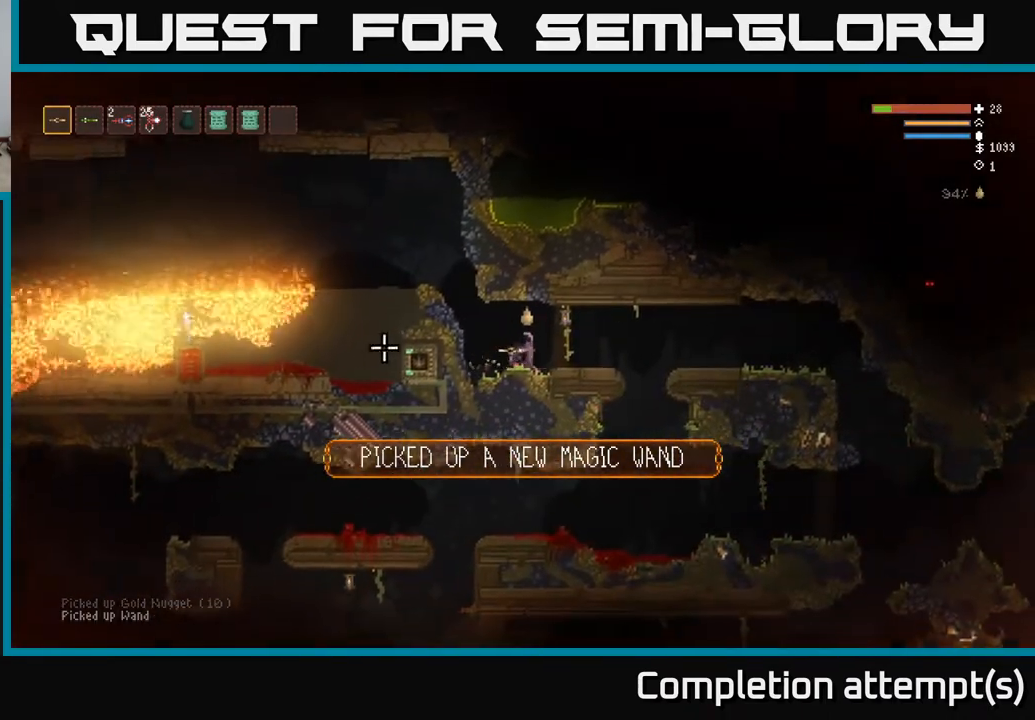
{"buttons": [], "left_stick": "center", "right_stick": "left", "events": []}
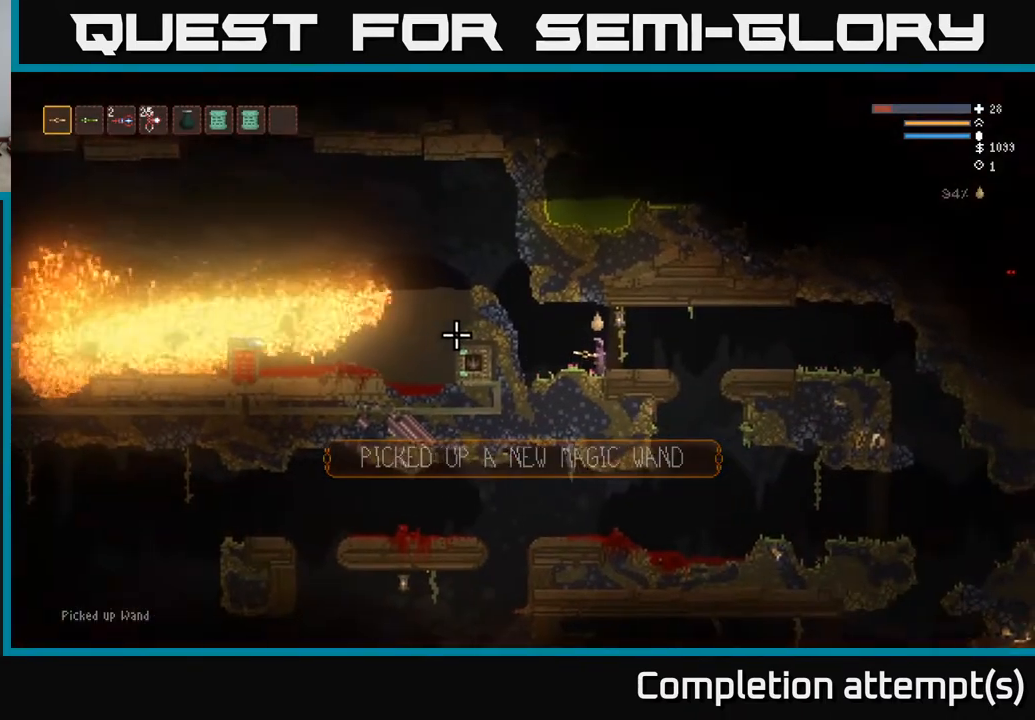
{"buttons": [], "left_stick": "right", "right_stick": "left", "events": [[500, "left_stick", "right"]]}
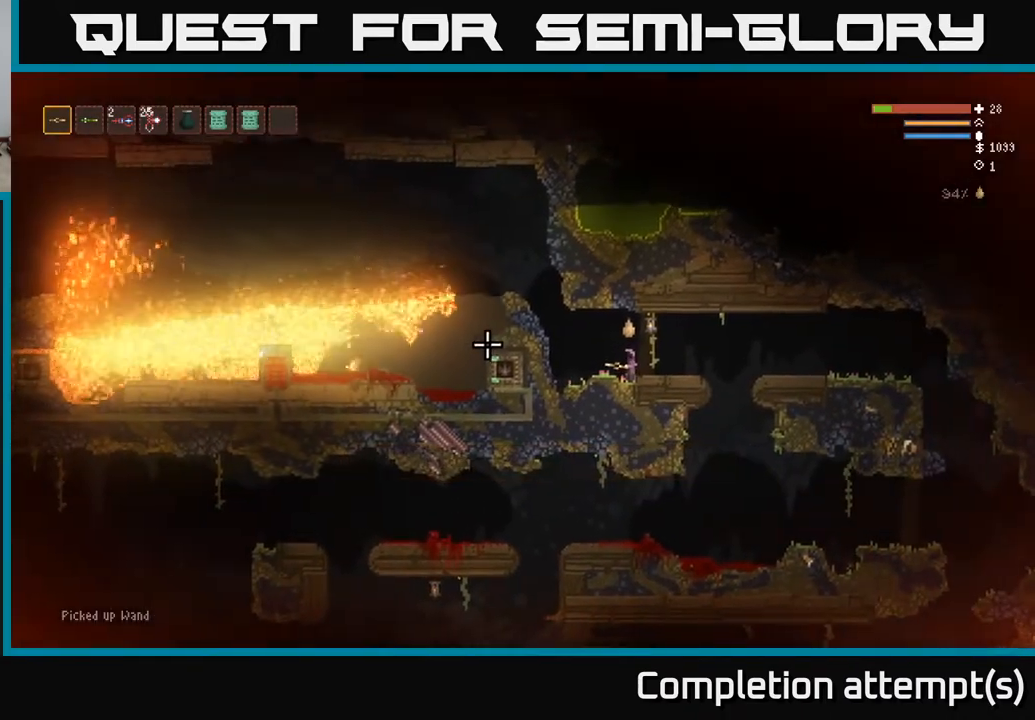
{"buttons": [], "left_stick": "right", "right_stick": "left", "events": [[217, "L2", "down"], [333, "L2", "up"]]}
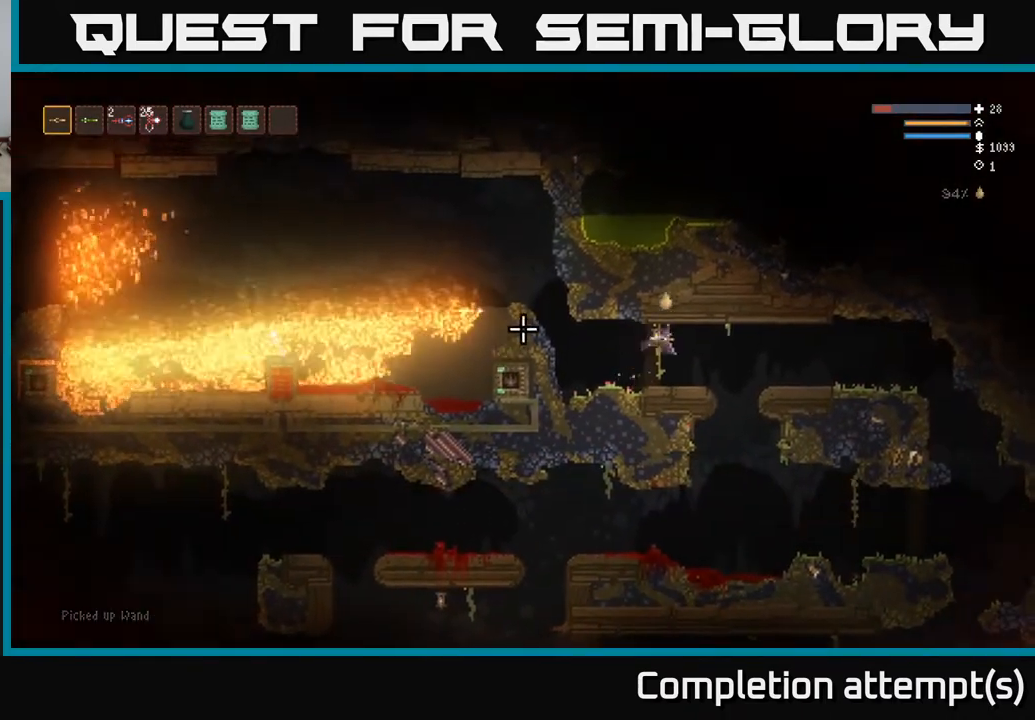
{"buttons": [], "left_stick": "right", "right_stick": "left", "events": []}
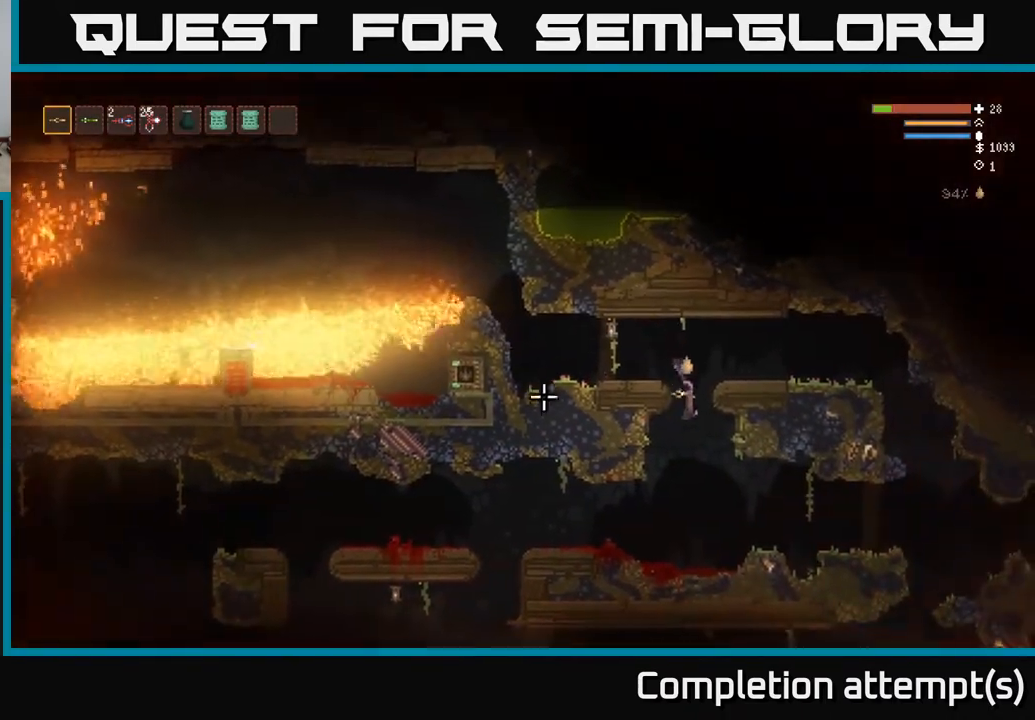
{"buttons": [], "left_stick": "left", "right_stick": "left", "events": [[67, "left_stick", "left"], [333, "L2", "down"], [483, "L2", "up"]]}
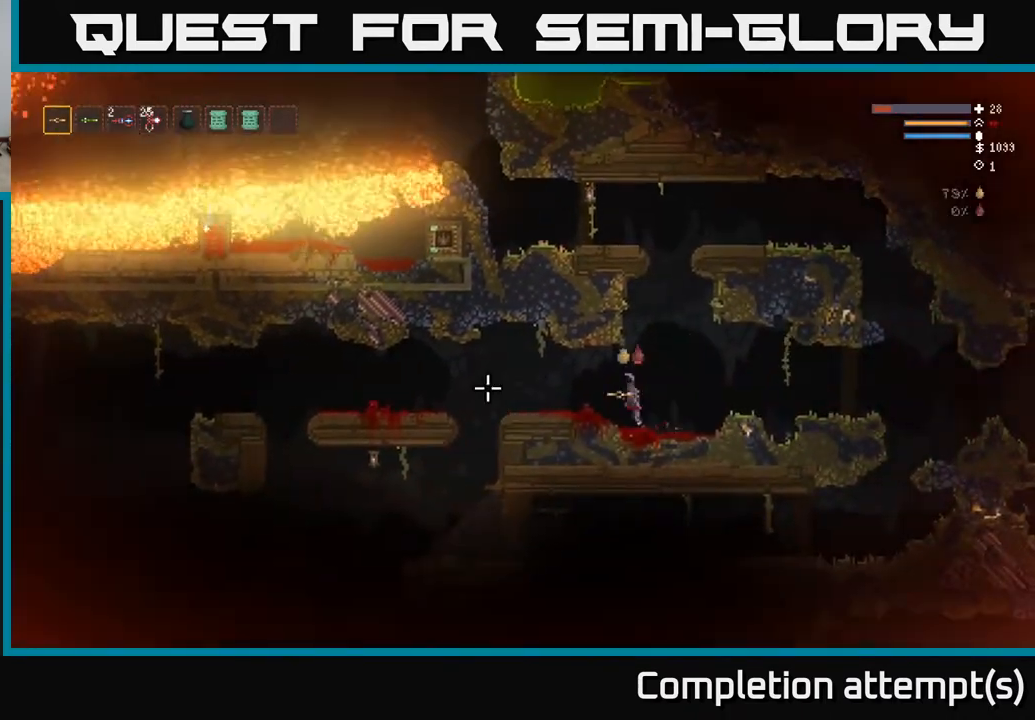
{"buttons": [], "left_stick": "left", "right_stick": "left", "events": []}
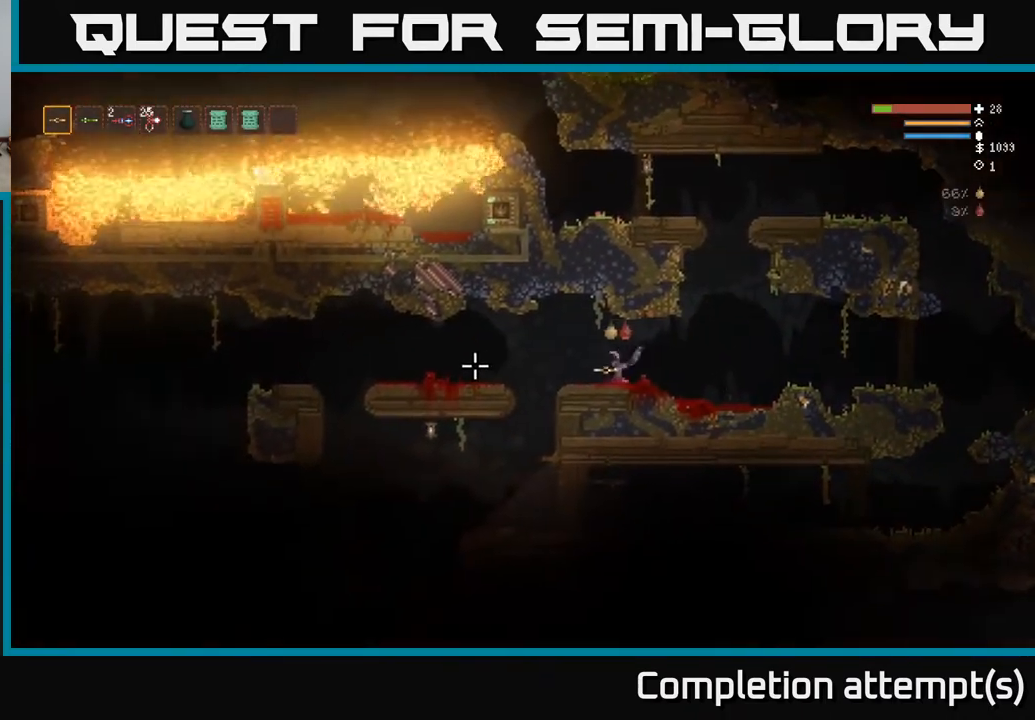
{"buttons": [], "left_stick": "left", "right_stick": "left", "events": [[150, "L2", "down"], [217, "L2", "up"]]}
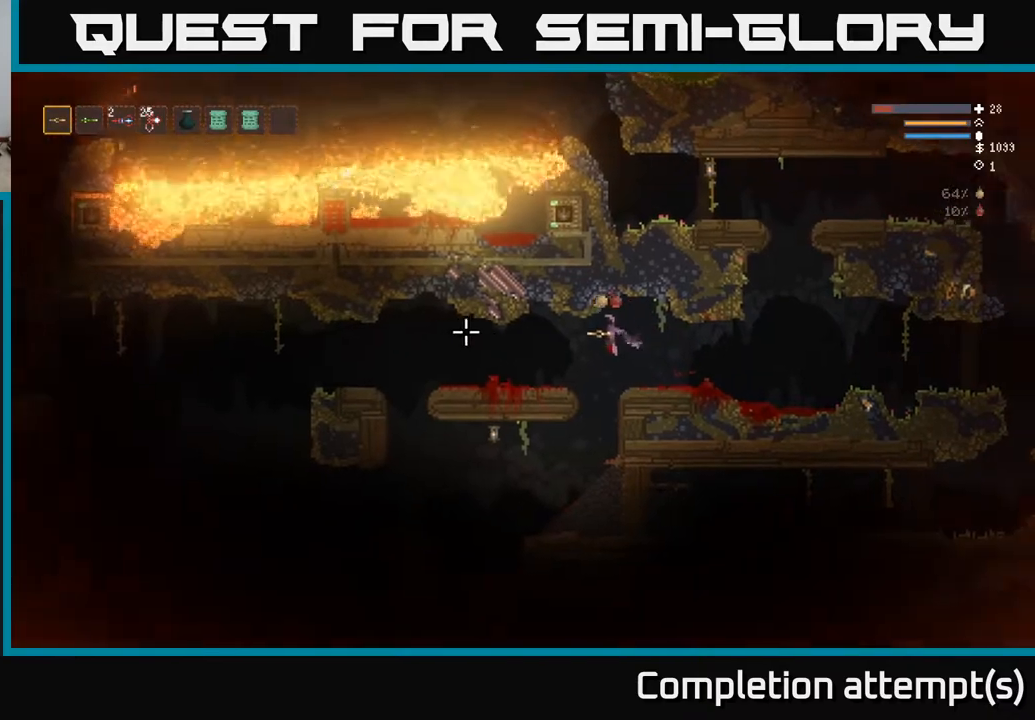
{"buttons": [], "left_stick": "left", "right_stick": "left", "events": []}
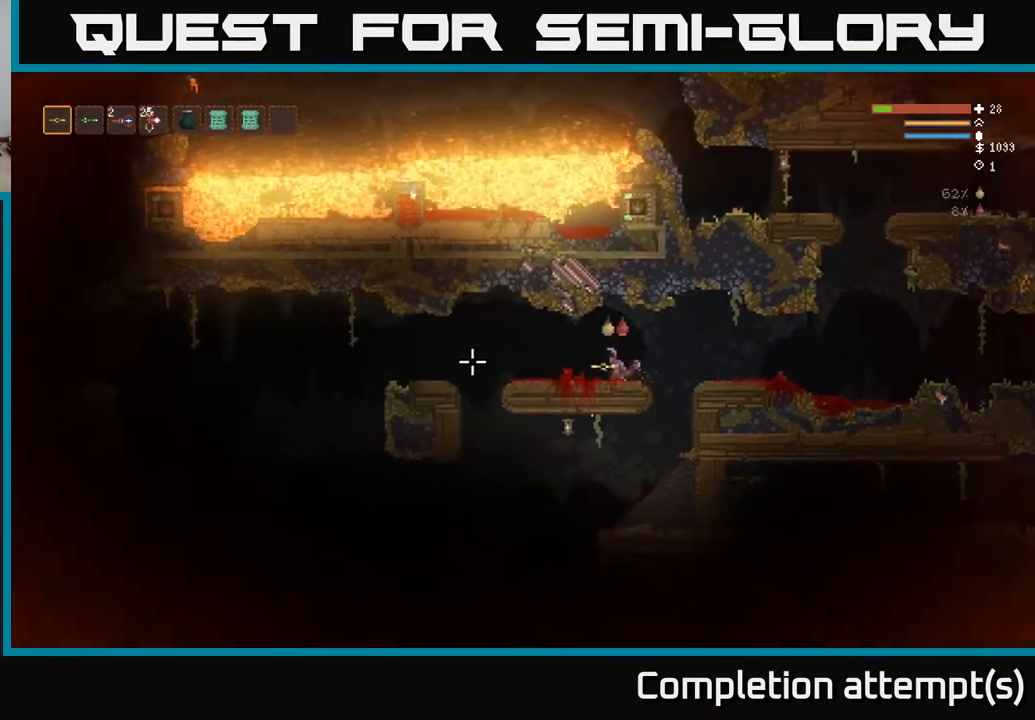
{"buttons": ["L2"], "left_stick": "left", "right_stick": "left", "events": [[483, "L2", "down"]]}
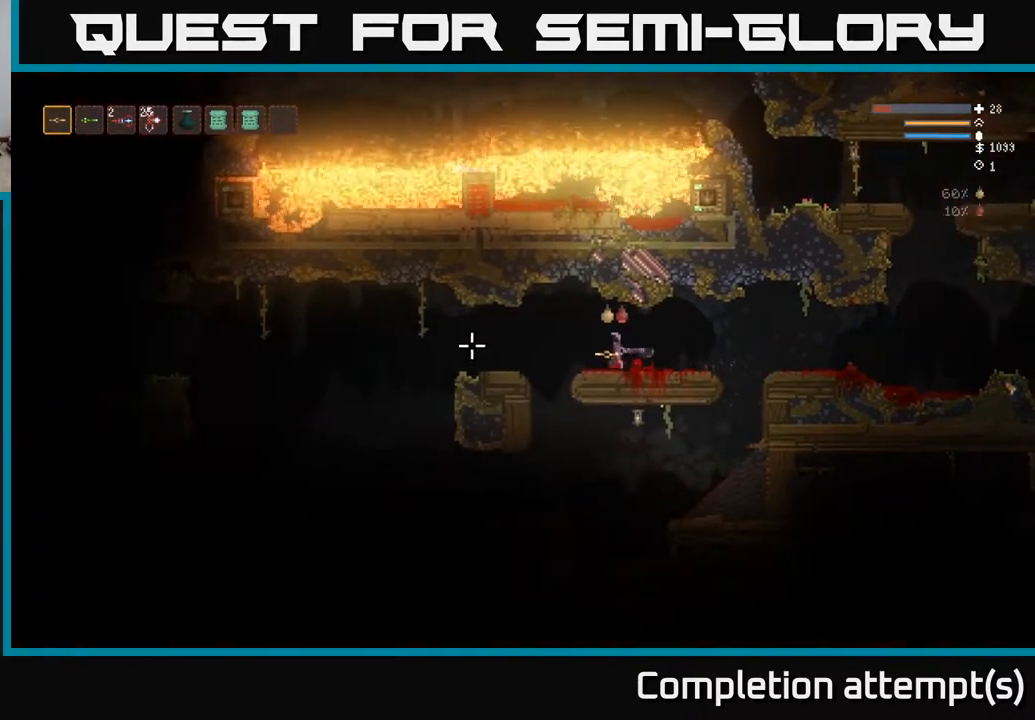
{"buttons": [], "left_stick": "left", "right_stick": "left", "events": [[83, "L2", "up"]]}
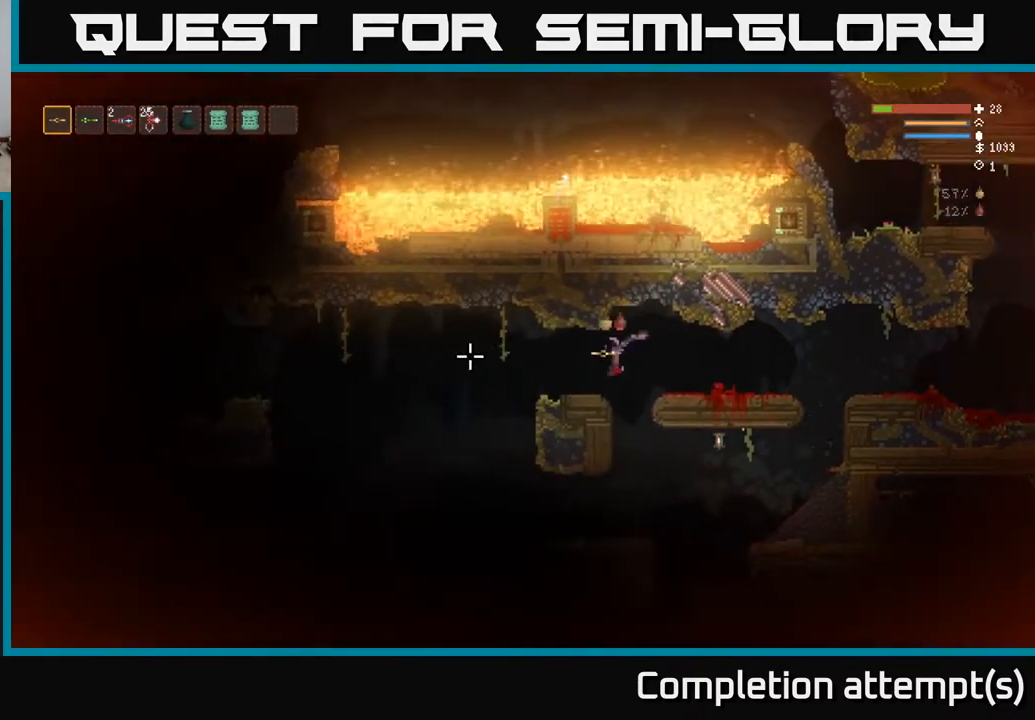
{"buttons": [], "left_stick": "left", "right_stick": "left", "events": [[283, "L2", "down"], [383, "L2", "up"]]}
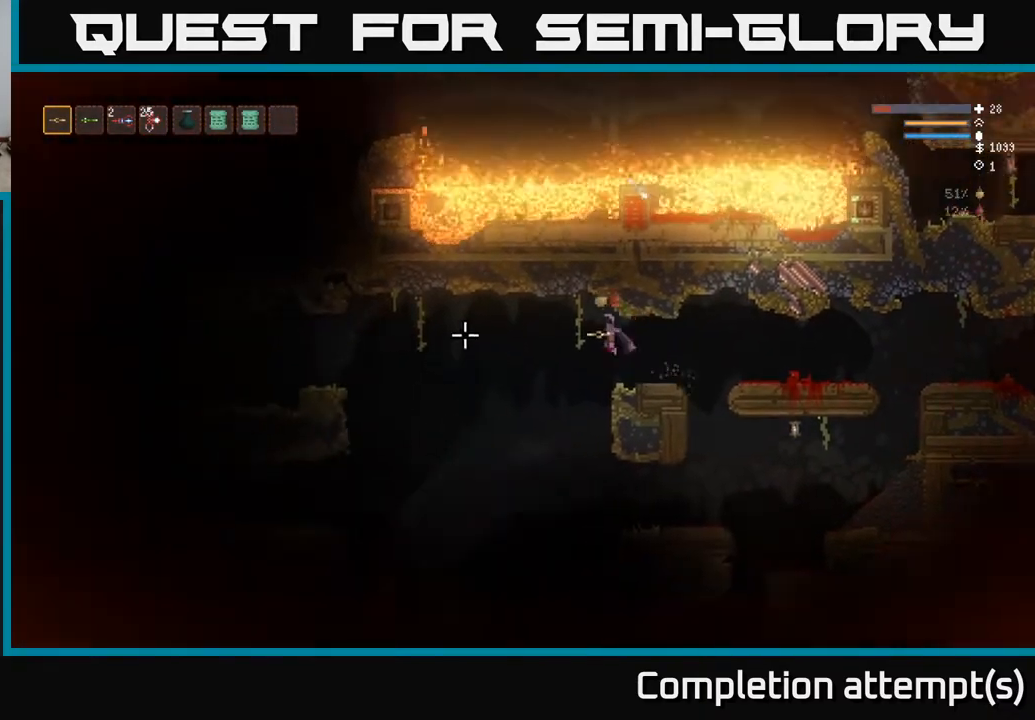
{"buttons": [], "left_stick": "left", "right_stick": "left", "events": []}
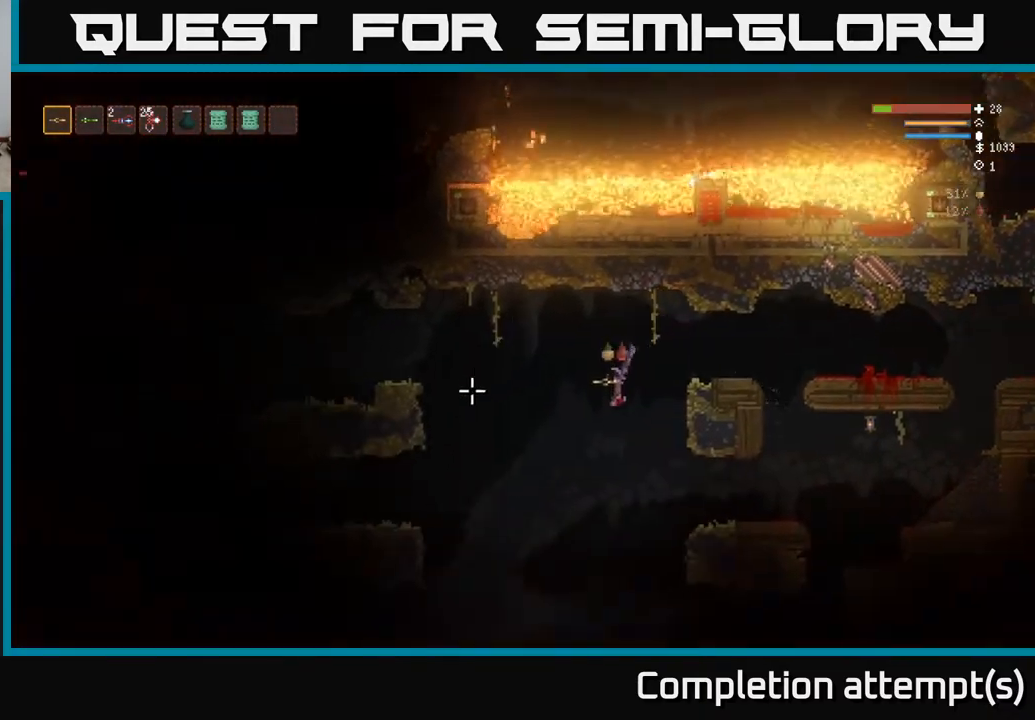
{"buttons": ["L2"], "left_stick": "left", "right_stick": "left", "events": [[17, "L2", "down"], [117, "L2", "up"], [433, "L2", "down"]]}